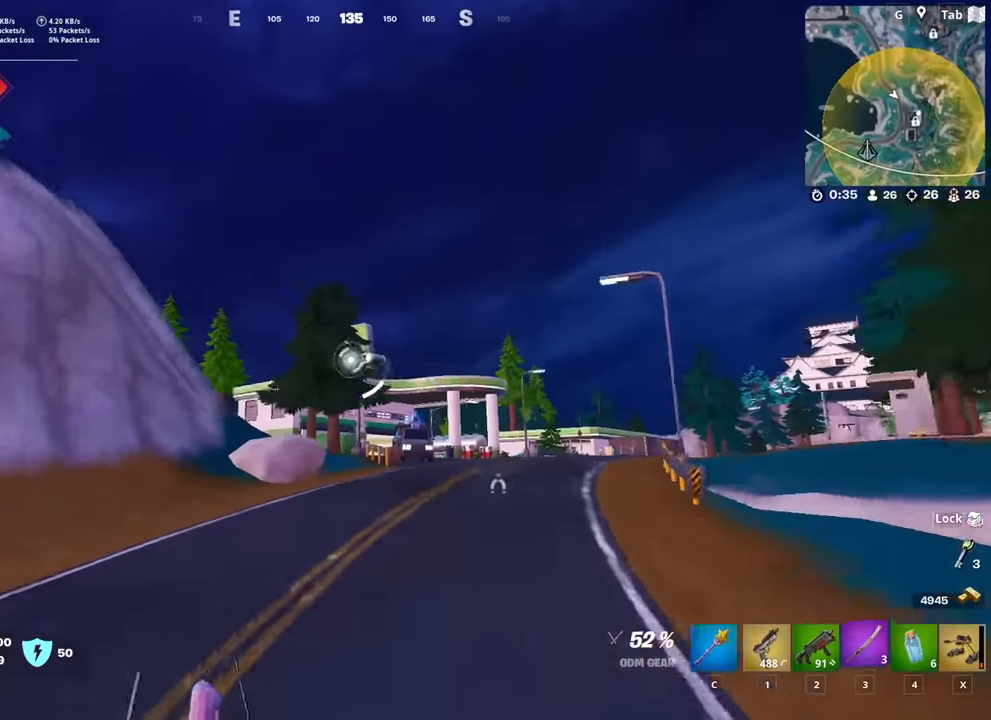
Gameplay with keyboard and mouse; each line is a JSON object with the keys and mouse buttons held at the frame after it. "events" lists presses ("down") and releases ("up") of "1", "2", "3", "4", "5", "a", "alt", "c", "caps_lock", "ctrl", "d", "e", "f", "g", "q", "r", "s", "shift", "space", "t", "tab", "v", "w", "x", "z", "mouse_left", "mouse_wheel" and "mouse_right" between this image and that frame as [ms after this image, input, new state], when the widget could be followed in between. "mouse_left", "mouse_wheel", "mouse_right" = the "left", "wheel", "right" buttons of the "mouse" list. No other keys are recorded. "wheel" means that the mouse wheel is clicked or scrolled. "mouse_move" is the direction in which the mouse moves at that frame (one of eight, or "still"), when it could be read.
{"keys": ["w"], "mouse": [], "mouse_move": "right", "events": [[33, "3", "down"], [67, "shift", "up"], [167, "3", "up"], [167, "space", "down"], [267, "3", "down"], [350, "3", "up"], [350, "space", "up"], [450, "3", "down"], [500, "3", "up"]]}
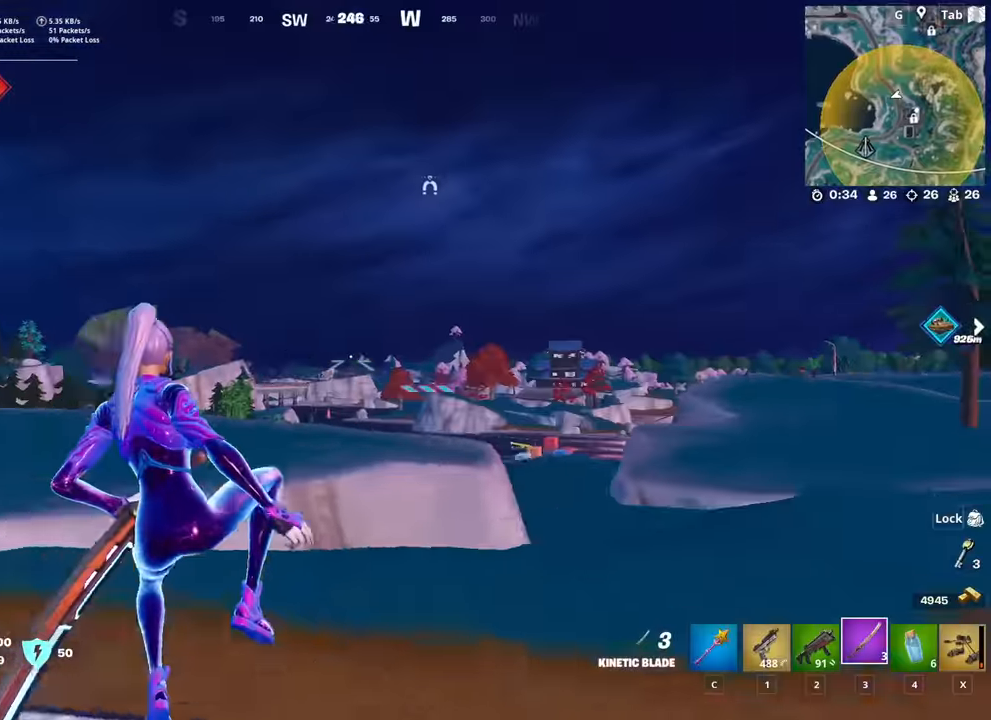
{"keys": ["a", "w"], "mouse": ["right"], "mouse_move": "down", "events": [[267, "a", "down"], [418, "mouse_right", "down"]]}
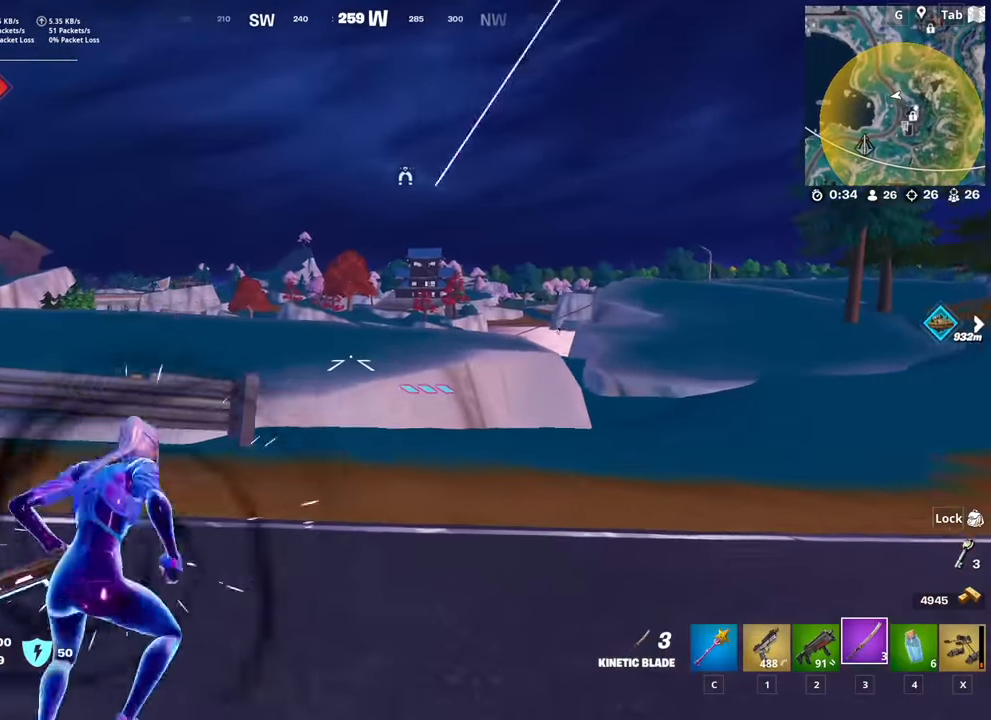
{"keys": ["w"], "mouse": ["right"], "mouse_move": "left", "events": [[100, "a", "up"]]}
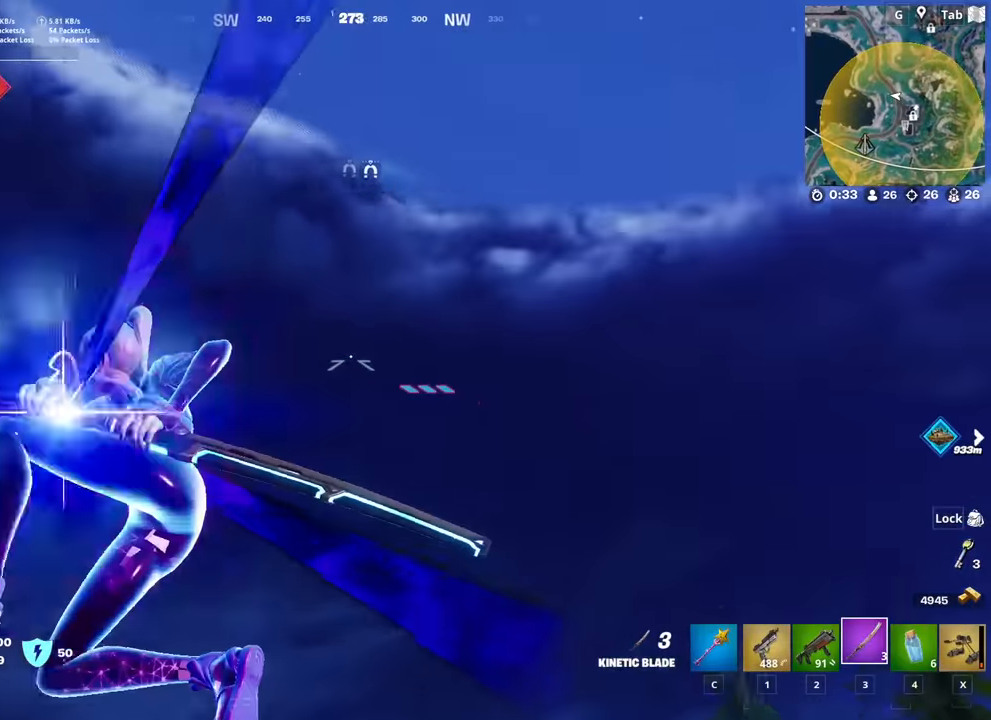
{"keys": ["w"], "mouse": [], "mouse_move": "still", "events": [[484, "mouse_right", "up"]]}
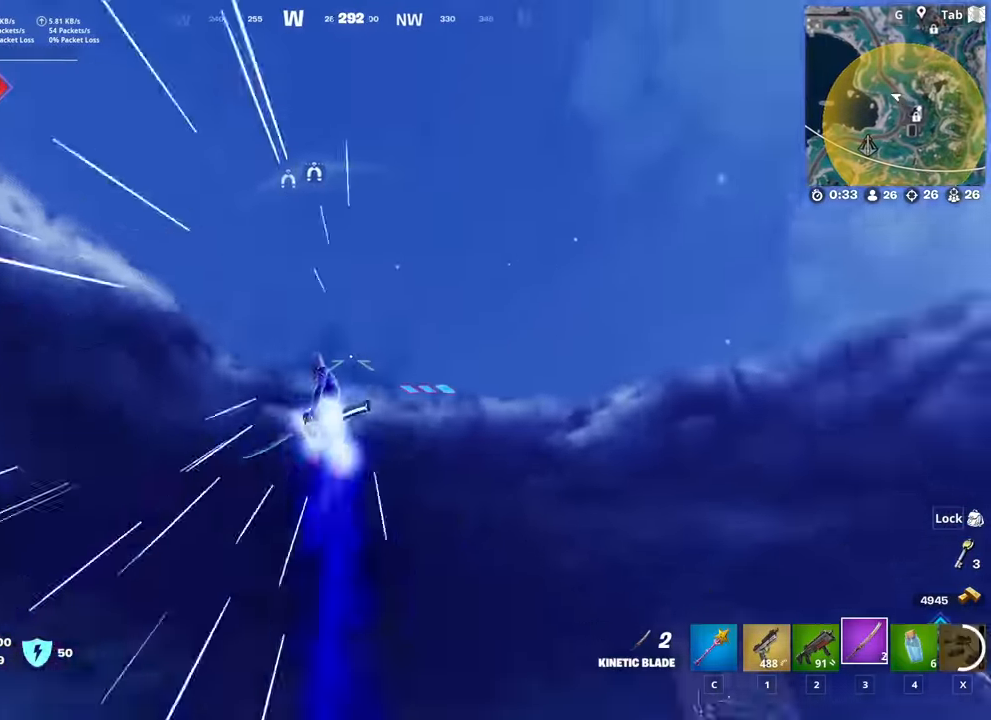
{"keys": ["d", "w"], "mouse": [], "mouse_move": "still", "events": [[267, "d", "down"]]}
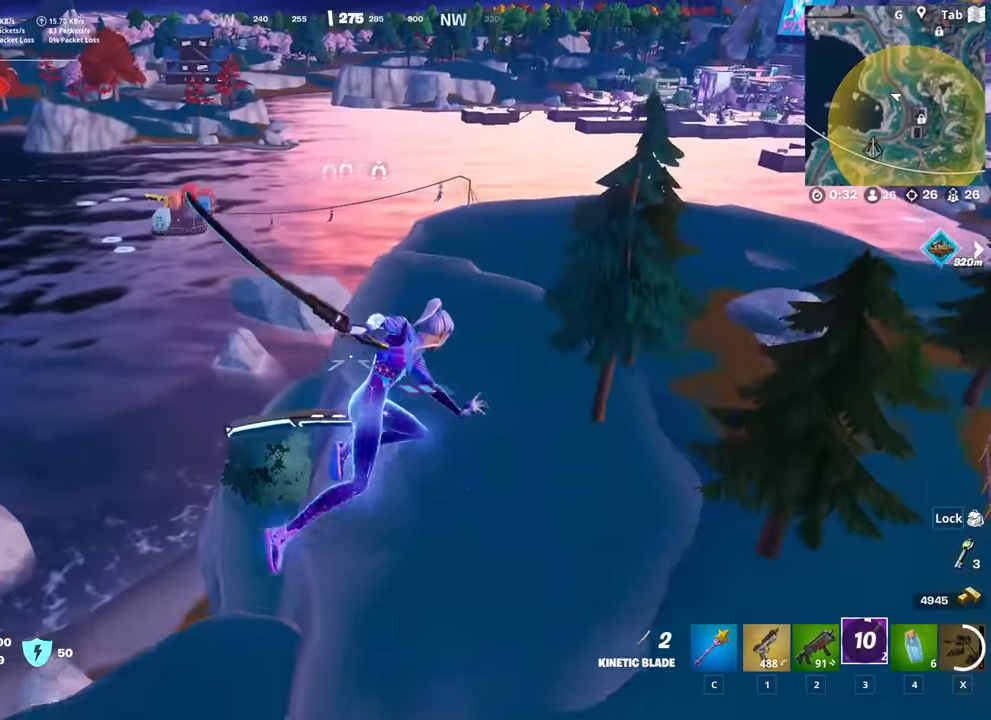
{"keys": ["d", "w"], "mouse": [], "mouse_move": "still", "events": [[67, "d", "up"], [317, "d", "down"]]}
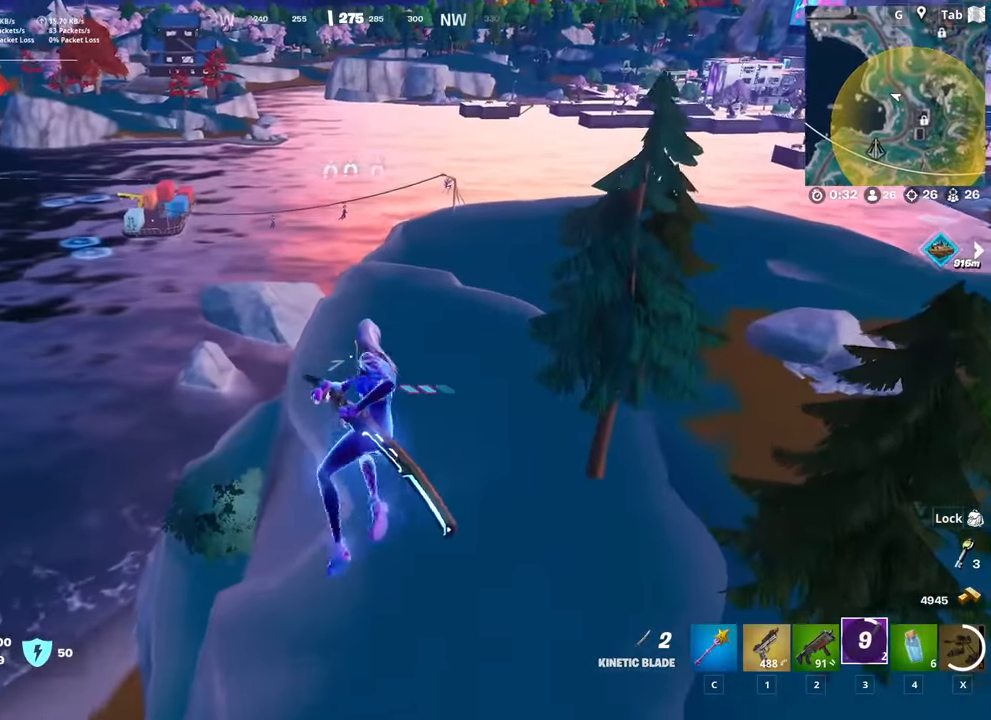
{"keys": ["1", "d", "w"], "mouse": [], "mouse_move": "still", "events": [[84, "w", "up"], [267, "w", "down"], [417, "1", "down"]]}
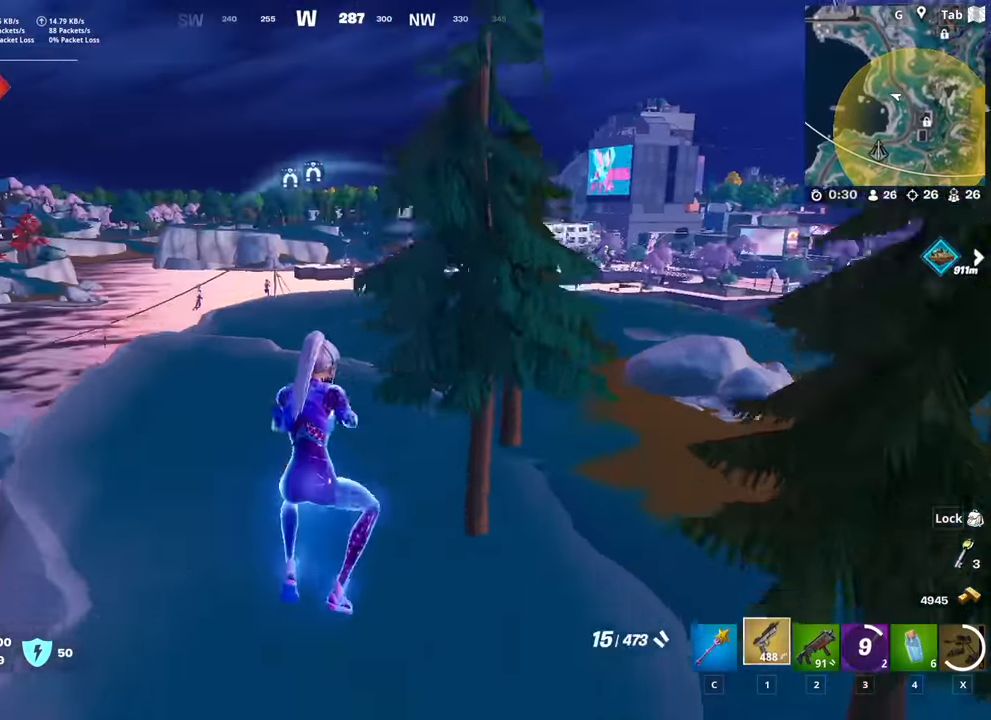
{"keys": ["d"], "mouse": ["right"], "mouse_move": "up", "events": [[67, "1", "up"], [200, "1", "down"], [333, "1", "up"], [384, "w", "up"], [484, "mouse_right", "down"]]}
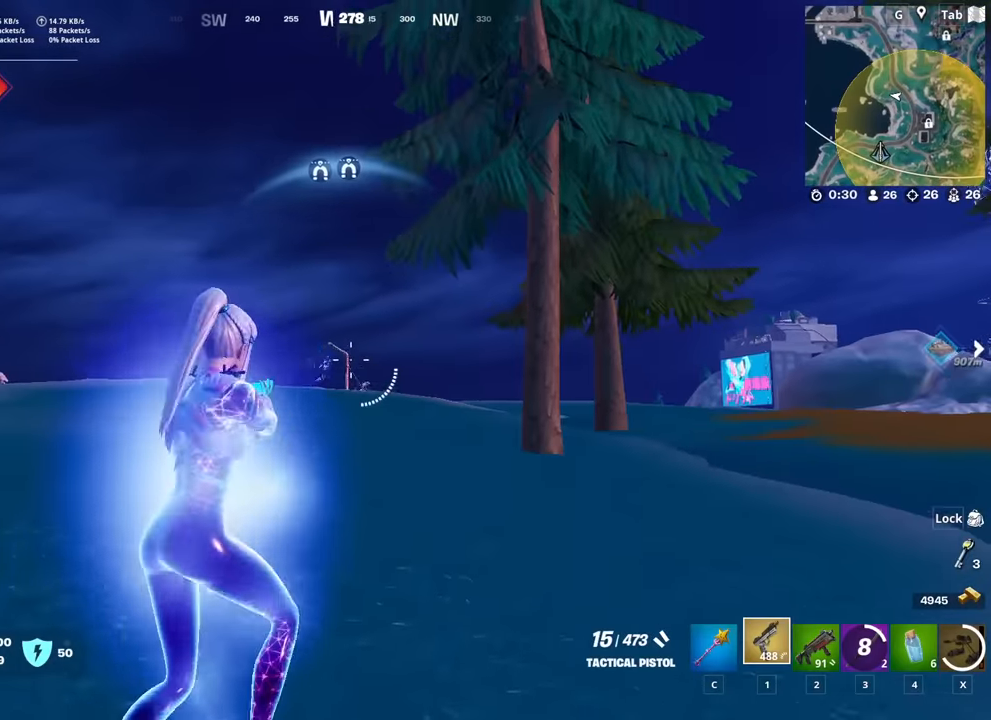
{"keys": ["d"], "mouse": ["right"], "mouse_move": "left", "events": [[17, "d", "up"], [67, "shift", "down"], [217, "d", "down"], [217, "shift", "up"], [267, "space", "down"], [434, "space", "up"]]}
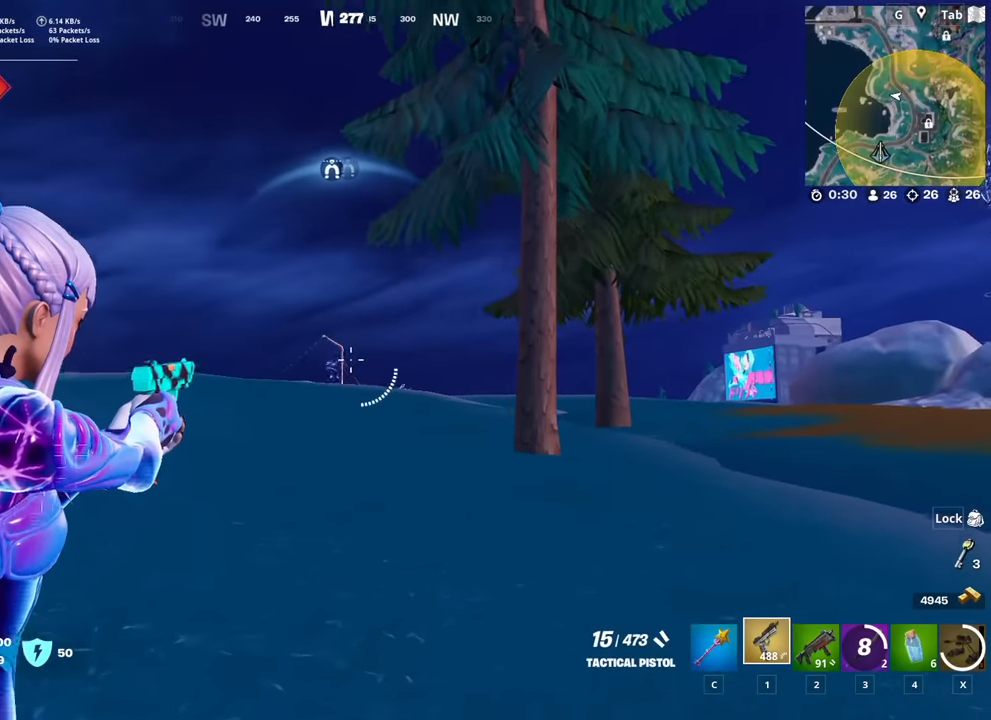
{"keys": ["d", "shift", "w"], "mouse": ["right"], "mouse_move": "down-left", "events": [[117, "w", "down"], [267, "mouse_right", "up"], [350, "mouse_right", "down"], [350, "shift", "down"]]}
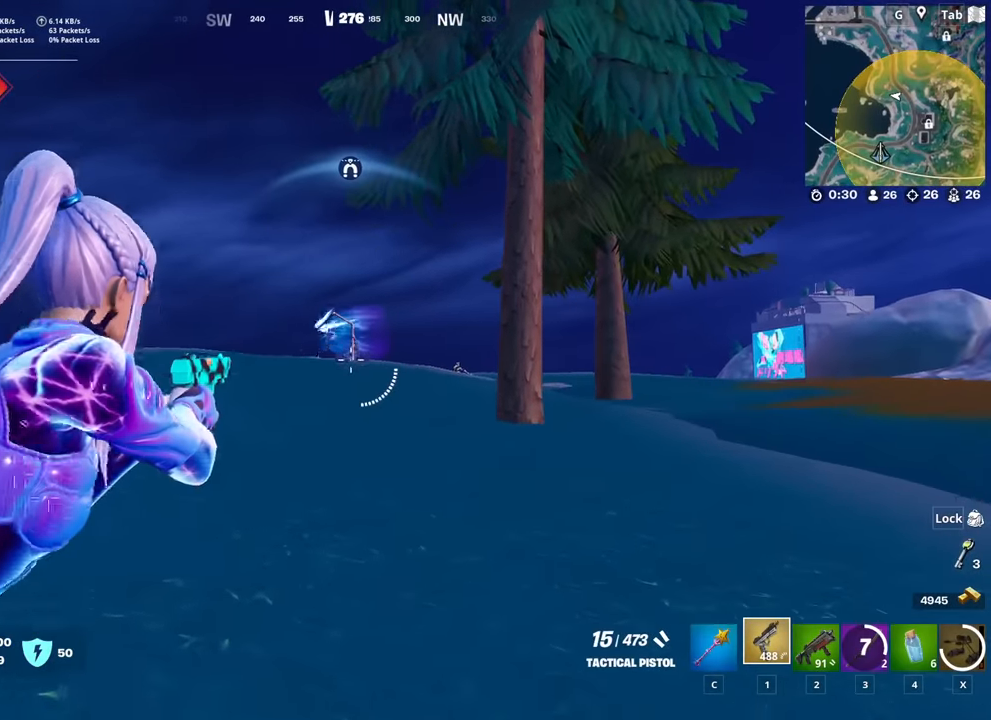
{"keys": ["2", "d", "w"], "mouse": [], "mouse_move": "down", "events": [[34, "w", "up"], [84, "mouse_right", "up"], [84, "shift", "up"], [84, "w", "down"], [367, "2", "down"]]}
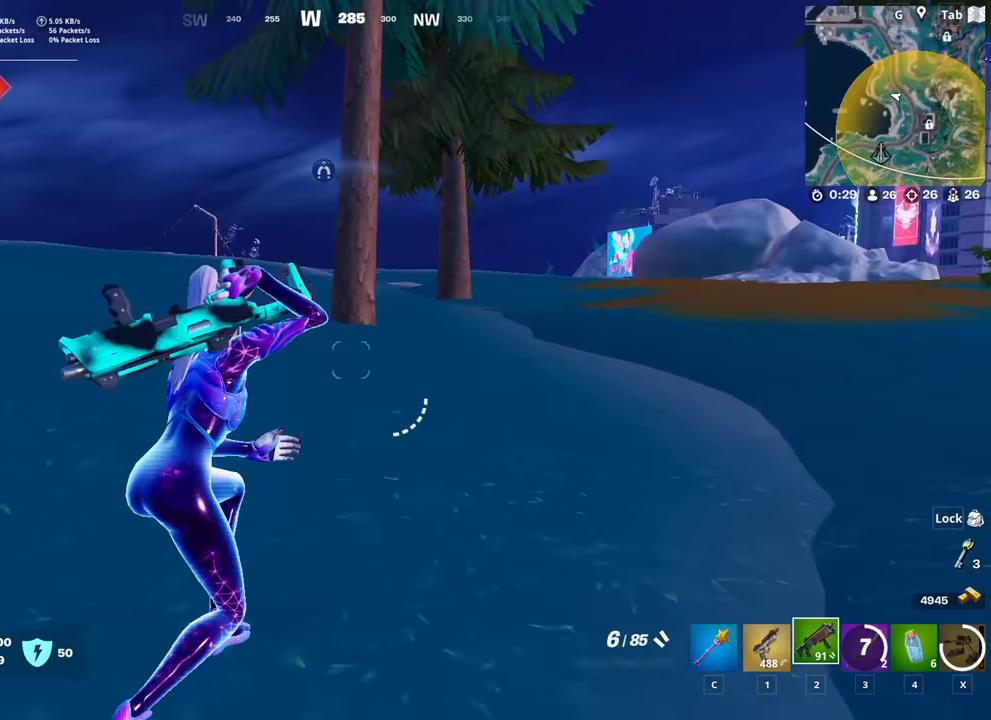
{"keys": ["r", "w"], "mouse": [], "mouse_move": "still", "events": [[16, "2", "up"], [200, "d", "up"], [283, "r", "down"], [434, "r", "up"], [484, "r", "down"]]}
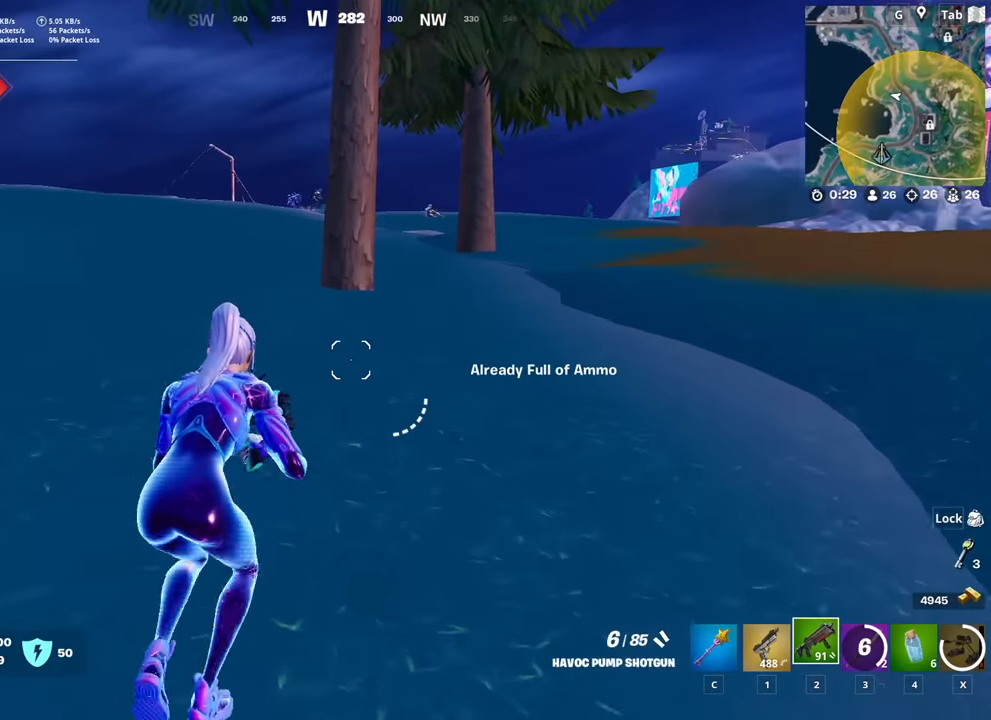
{"keys": ["1", "d", "w"], "mouse": [], "mouse_move": "still", "events": [[117, "r", "up"], [351, "d", "down"], [484, "1", "down"]]}
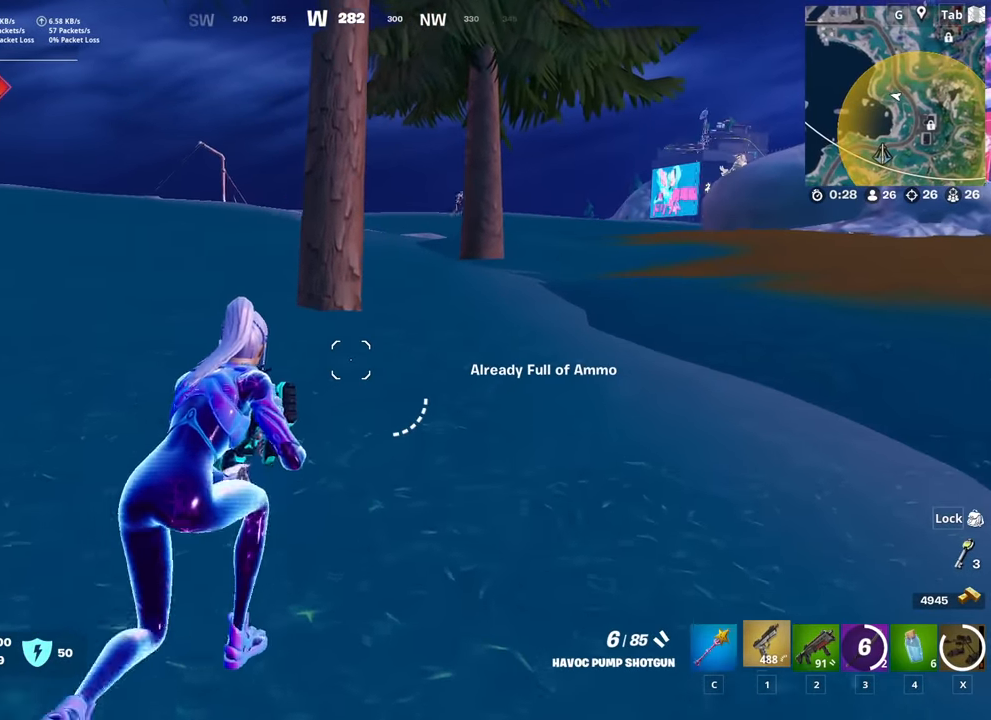
{"keys": ["d", "w"], "mouse": [], "mouse_move": "still", "events": [[83, "d", "up"], [133, "1", "up"], [467, "d", "down"]]}
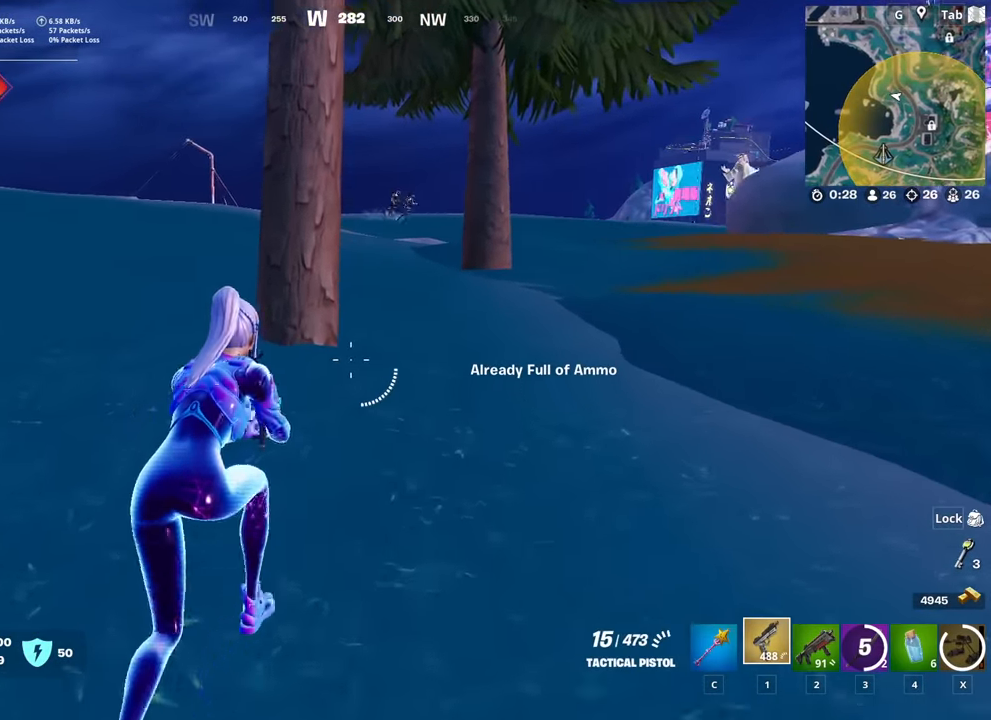
{"keys": ["d", "w"], "mouse": [], "mouse_move": "still", "events": [[50, "d", "up"], [150, "ctrl", "down"], [284, "ctrl", "up"], [434, "d", "down"]]}
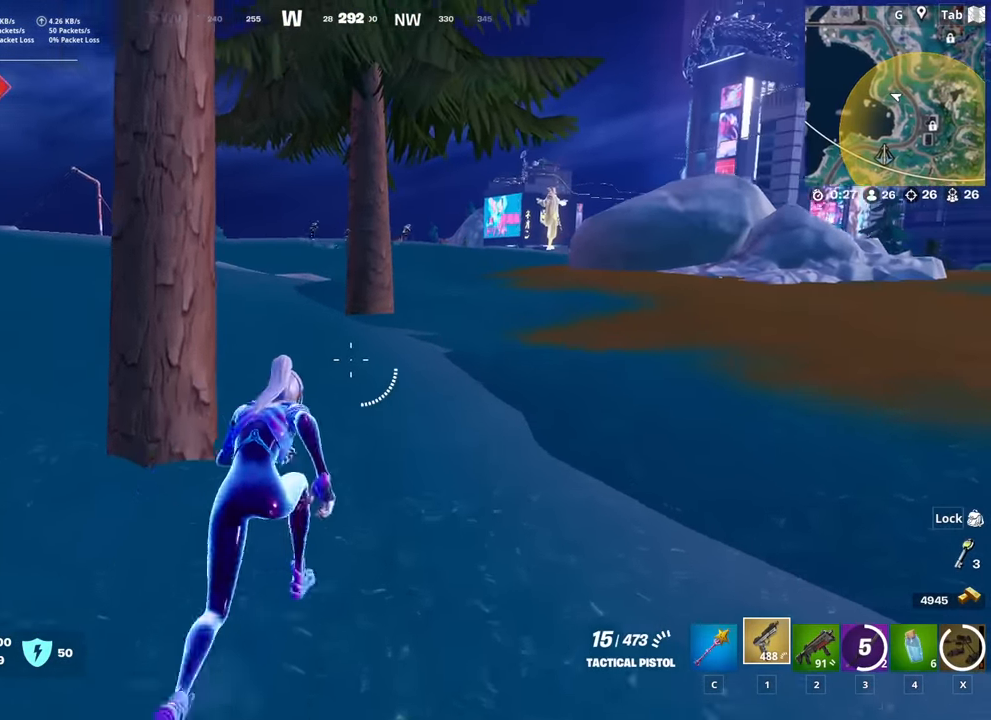
{"keys": ["d"], "mouse": [], "mouse_move": "still", "events": [[167, "d", "up"], [350, "d", "down"], [400, "w", "up"]]}
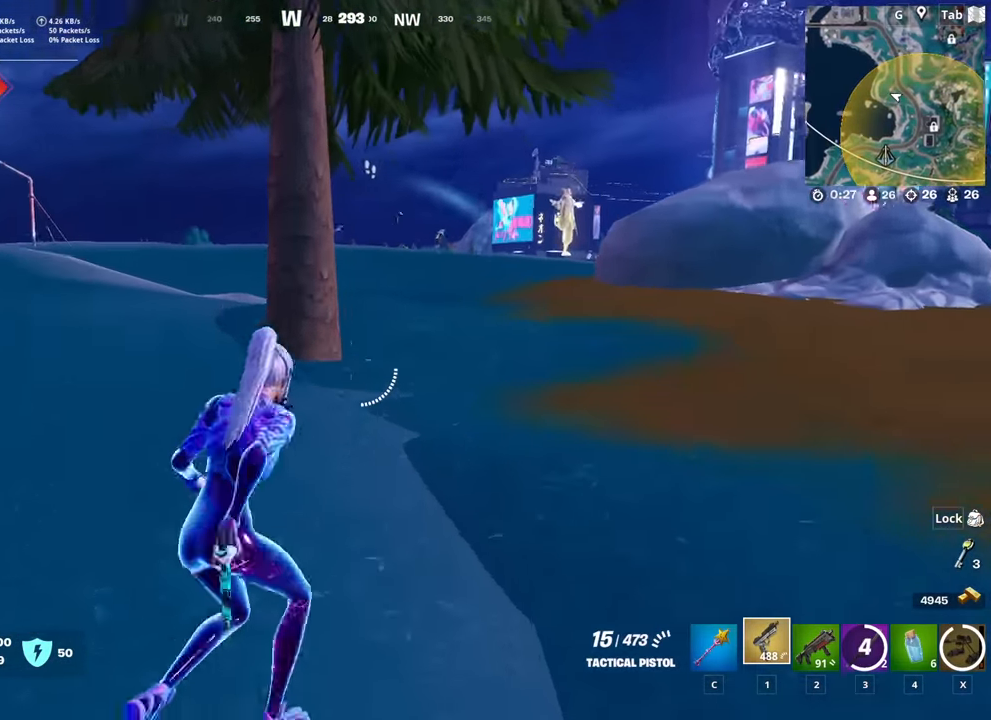
{"keys": ["d", "w"], "mouse": [], "mouse_move": "still", "events": [[50, "w", "down"], [134, "d", "up"], [367, "d", "down"]]}
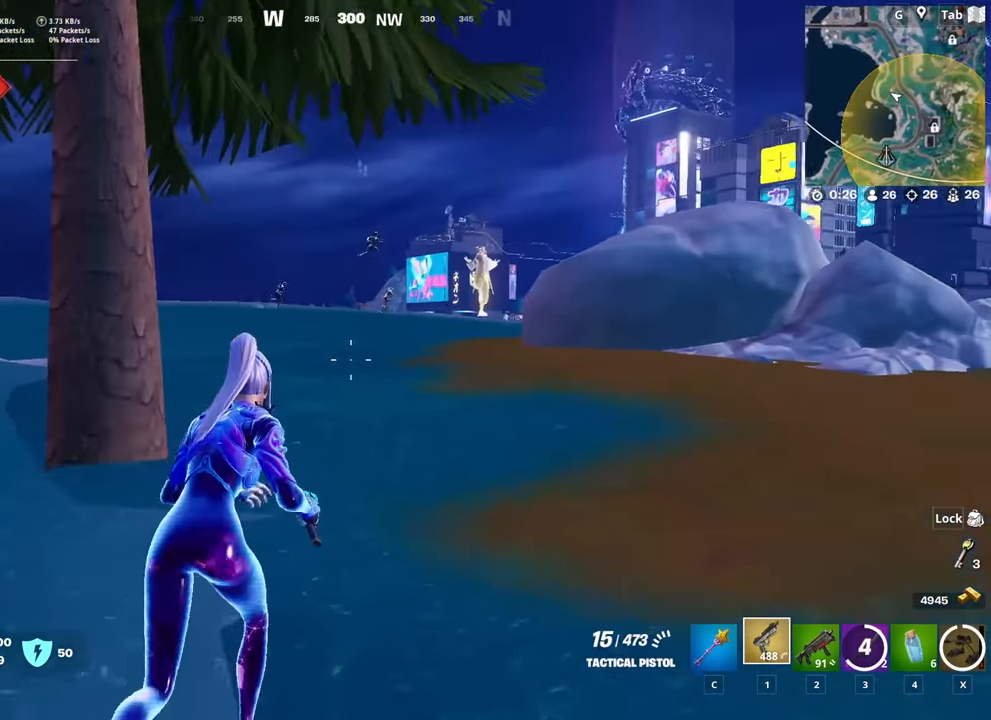
{"keys": ["d", "w"], "mouse": [], "mouse_move": "down", "events": []}
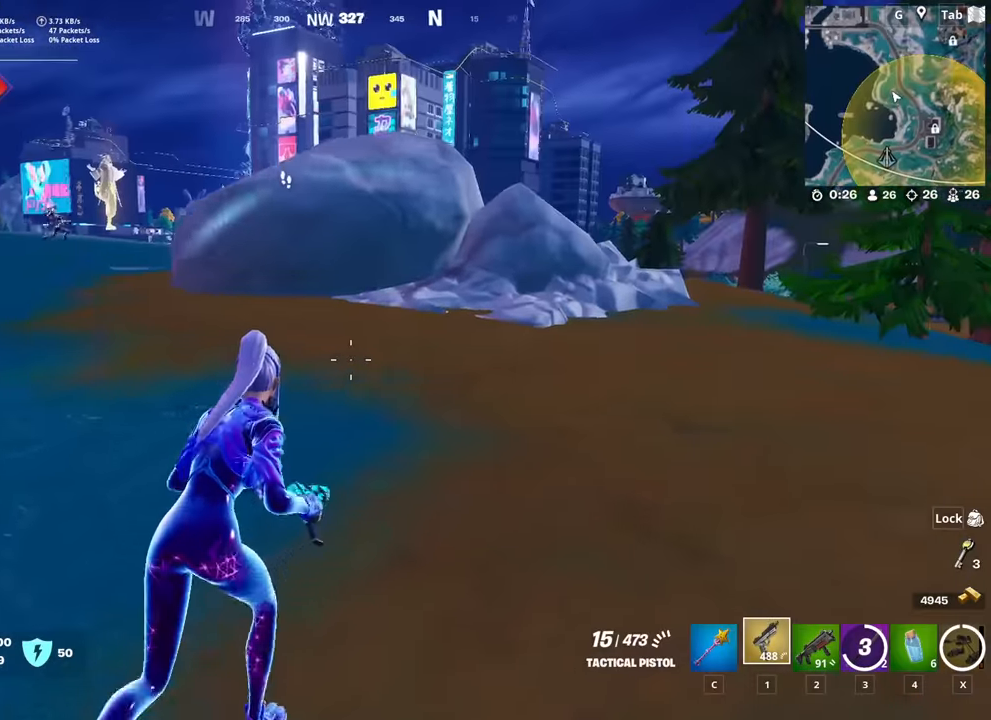
{"keys": ["ctrl", "d", "w"], "mouse": [], "mouse_move": "right", "events": [[451, "ctrl", "down"]]}
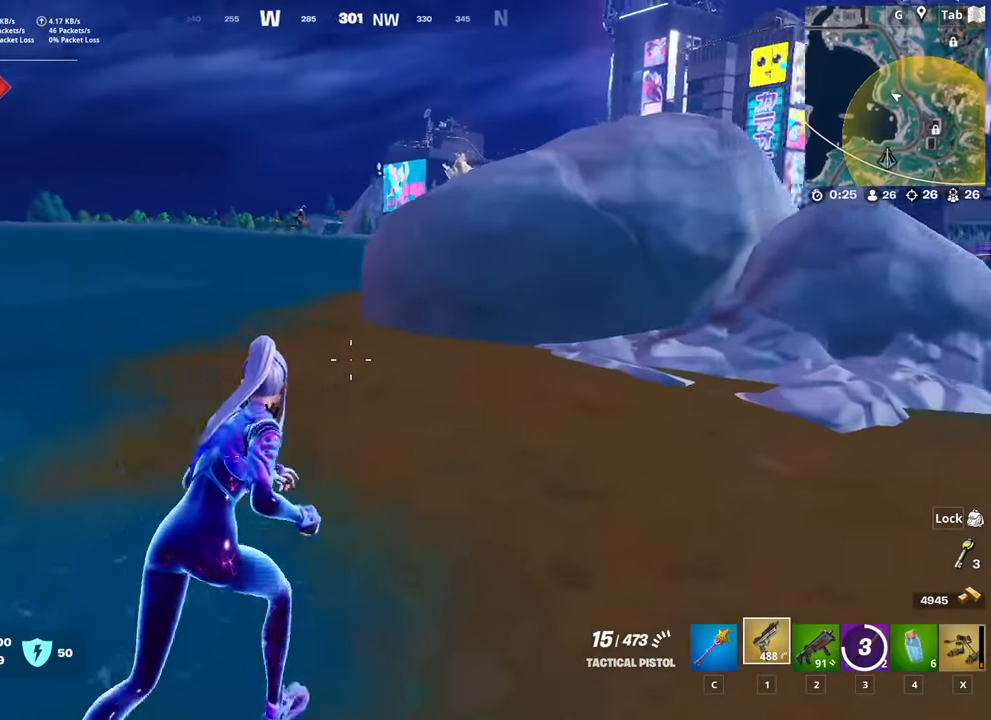
{"keys": ["space", "w"], "mouse": [], "mouse_move": "right", "events": [[133, "ctrl", "up"], [317, "d", "up"], [417, "space", "down"]]}
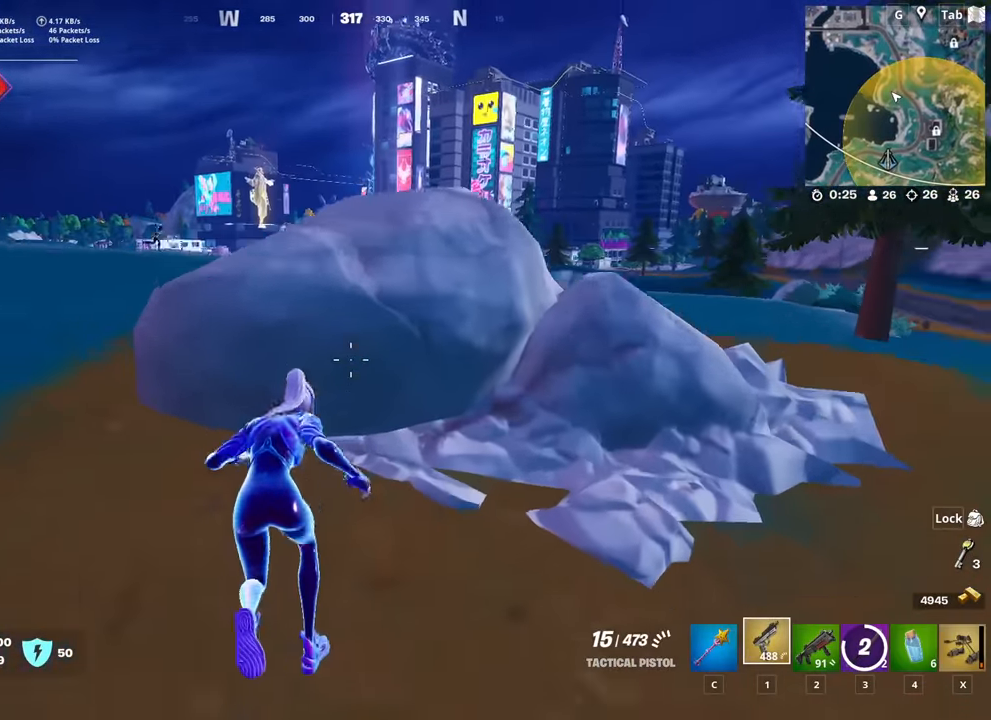
{"keys": ["w"], "mouse": [], "mouse_move": "still", "events": [[17, "d", "down"], [50, "w", "up"], [150, "d", "up"], [150, "space", "up"], [201, "w", "down"]]}
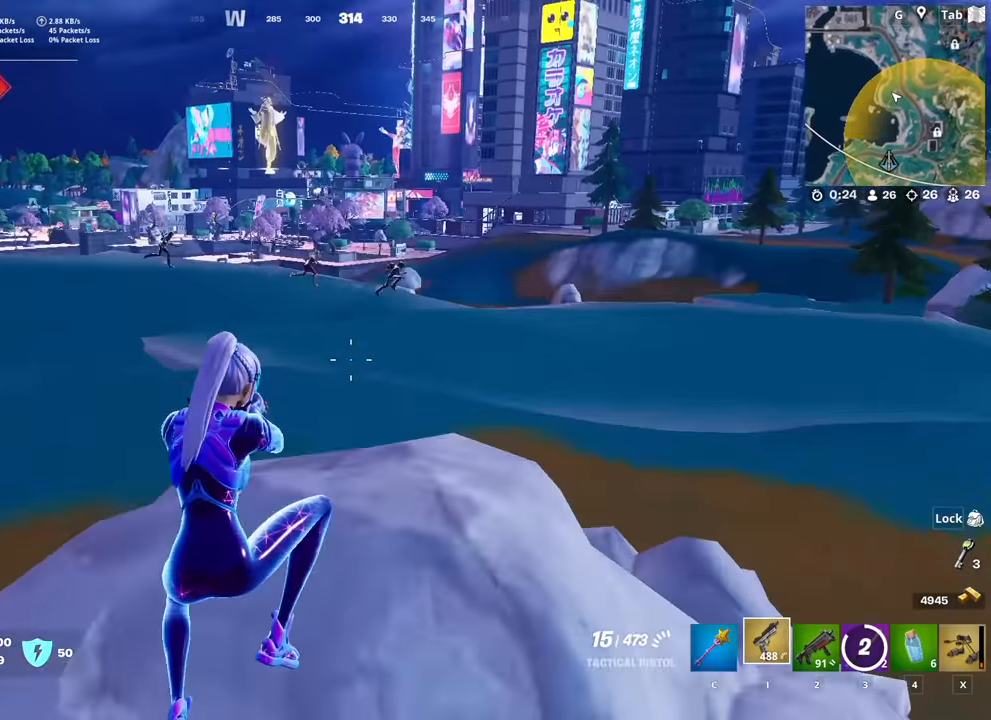
{"keys": [], "mouse": ["right"], "mouse_move": "up-left", "events": [[16, "d", "down"], [67, "w", "up"], [117, "mouse_right", "down"], [217, "d", "up"], [250, "shift", "down"], [350, "shift", "up"]]}
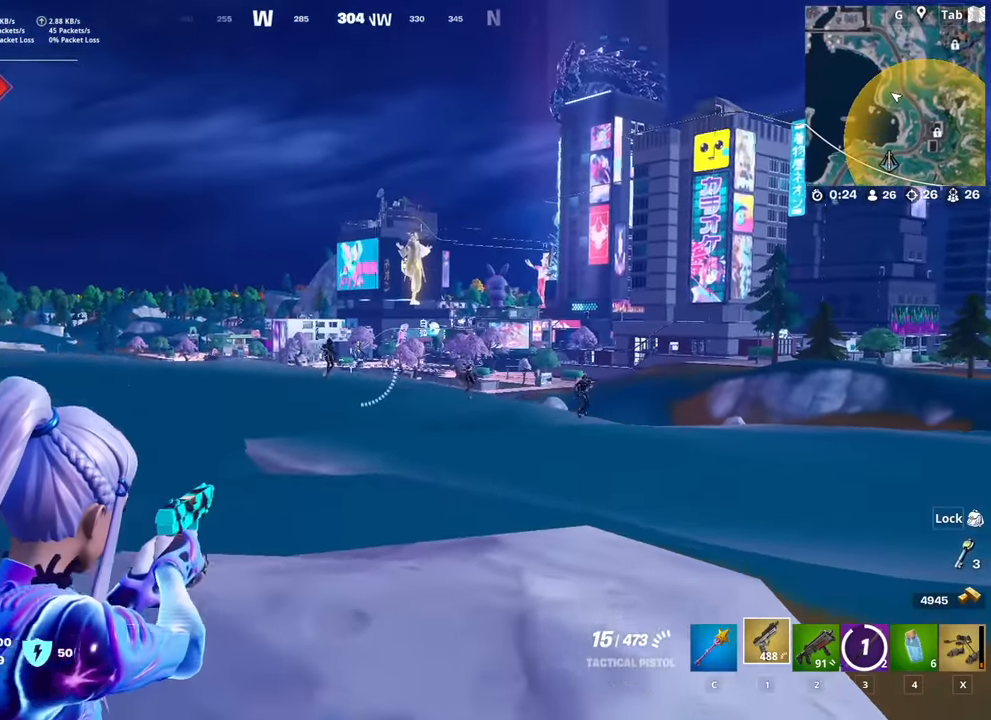
{"keys": [], "mouse": ["right"], "mouse_move": "down-right", "events": [[234, "mouse_left", "down"], [317, "mouse_left", "up"], [417, "mouse_left", "down"], [467, "mouse_left", "up"]]}
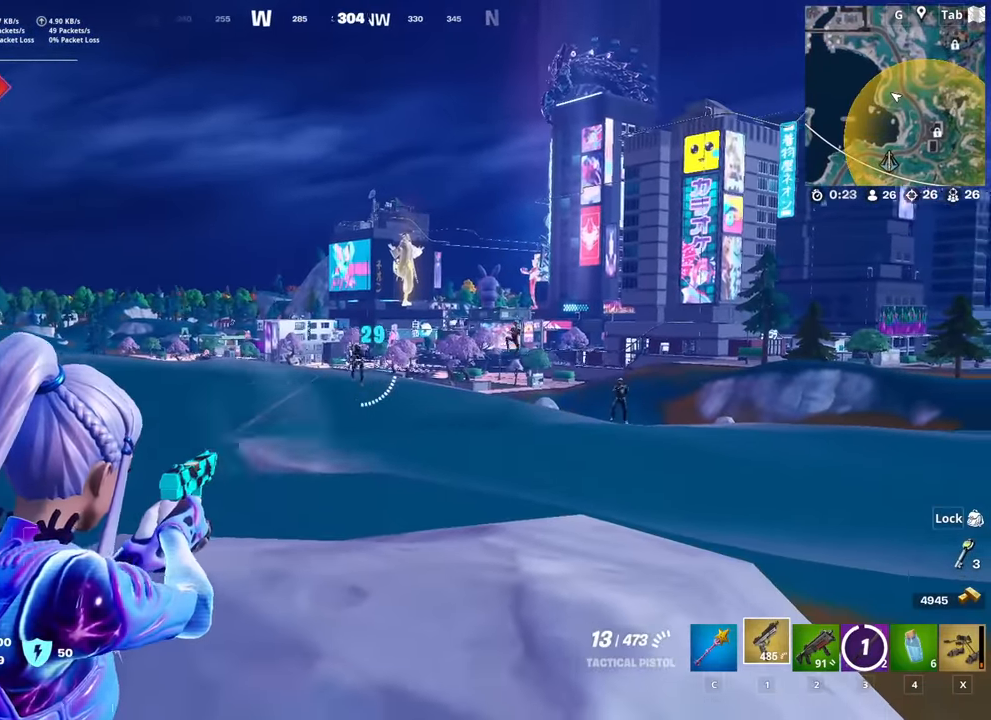
{"keys": [], "mouse": ["left", "right"], "mouse_move": "left", "events": [[50, "mouse_left", "down"], [100, "mouse_left", "up"], [100, "s", "down"], [200, "mouse_left", "down"], [233, "mouse_left", "up"], [233, "s", "up"], [333, "mouse_left", "down"], [384, "mouse_left", "up"], [484, "mouse_left", "down"]]}
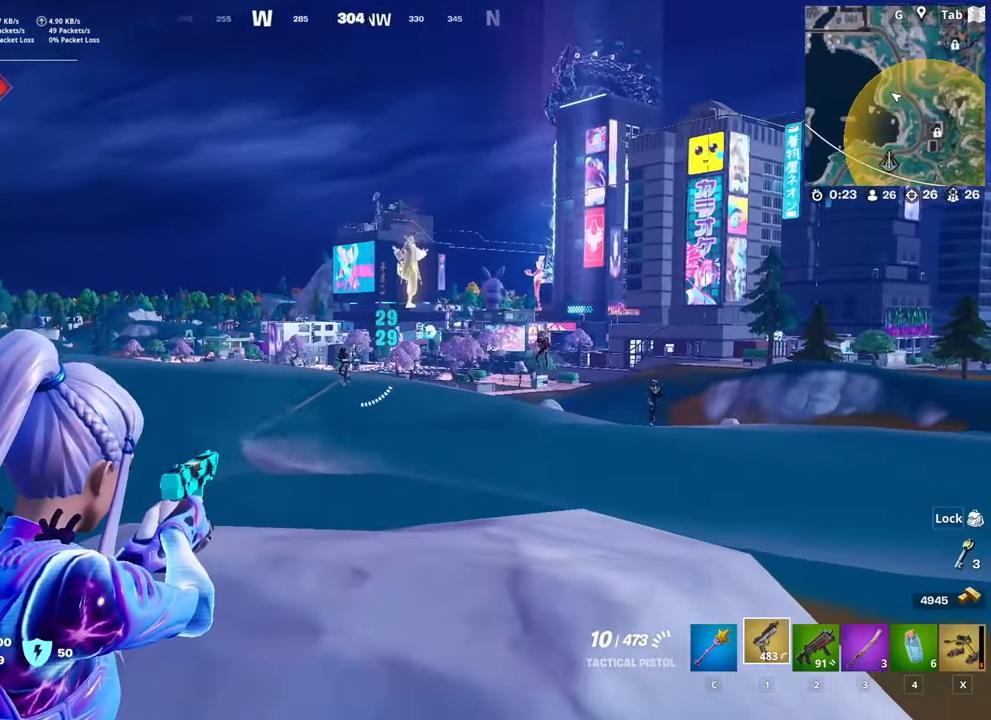
{"keys": ["a"], "mouse": ["right"], "mouse_move": "left", "events": [[17, "mouse_left", "up"], [17, "s", "down"], [117, "mouse_left", "down"], [167, "s", "up"], [217, "mouse_left", "up"], [251, "mouse_left", "down"], [351, "mouse_left", "up"], [401, "a", "down"], [401, "mouse_left", "down"], [501, "mouse_left", "up"]]}
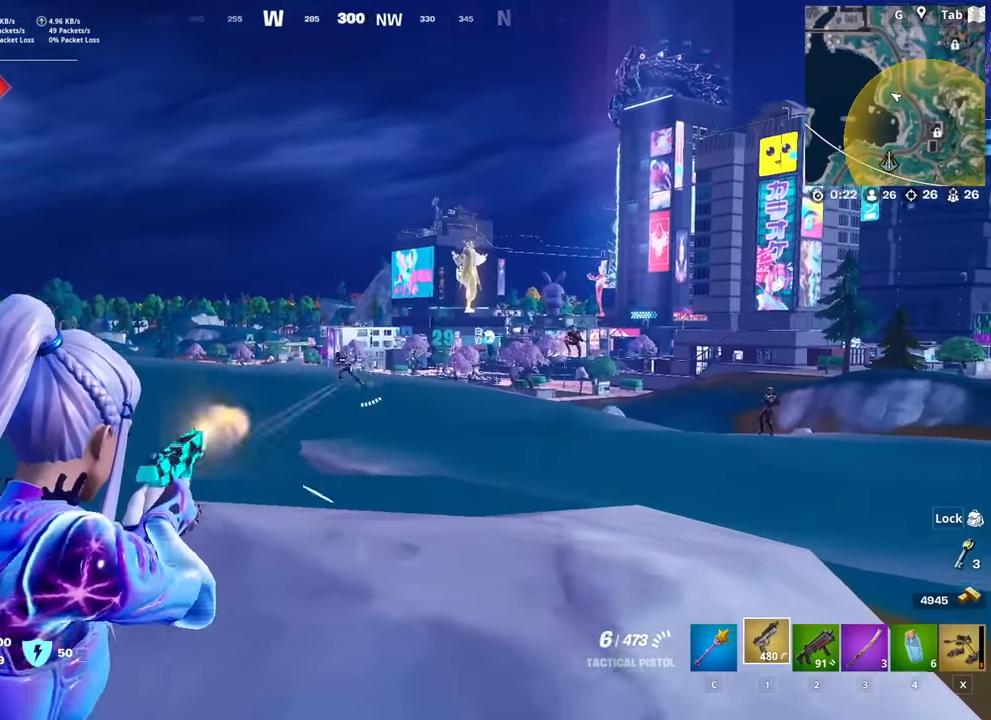
{"keys": ["s"], "mouse": ["right"], "mouse_move": "down-left", "events": [[33, "mouse_left", "down"], [133, "mouse_left", "up"], [183, "mouse_left", "down"], [233, "a", "up"], [317, "s", "down"], [467, "mouse_left", "up"]]}
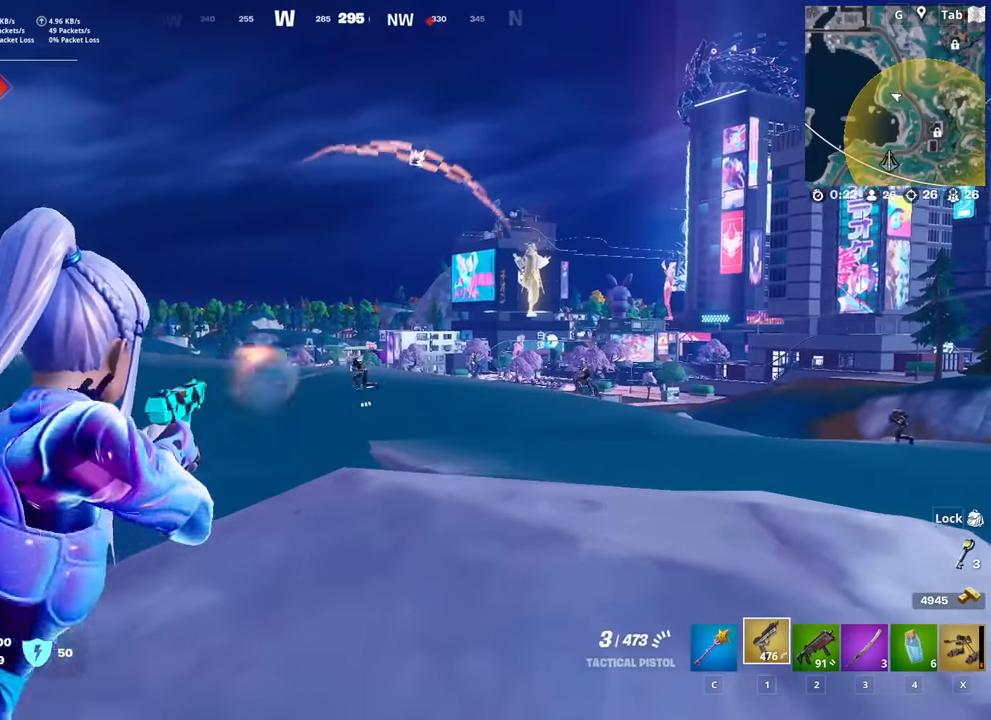
{"keys": ["a"], "mouse": ["left", "right"], "mouse_move": "left", "events": [[17, "mouse_left", "down"], [17, "s", "up"], [100, "mouse_left", "up"], [150, "mouse_left", "down"], [150, "s", "down"], [301, "mouse_left", "up"], [301, "s", "up"], [334, "mouse_left", "down"], [434, "mouse_left", "up"], [484, "a", "down"], [484, "mouse_left", "down"]]}
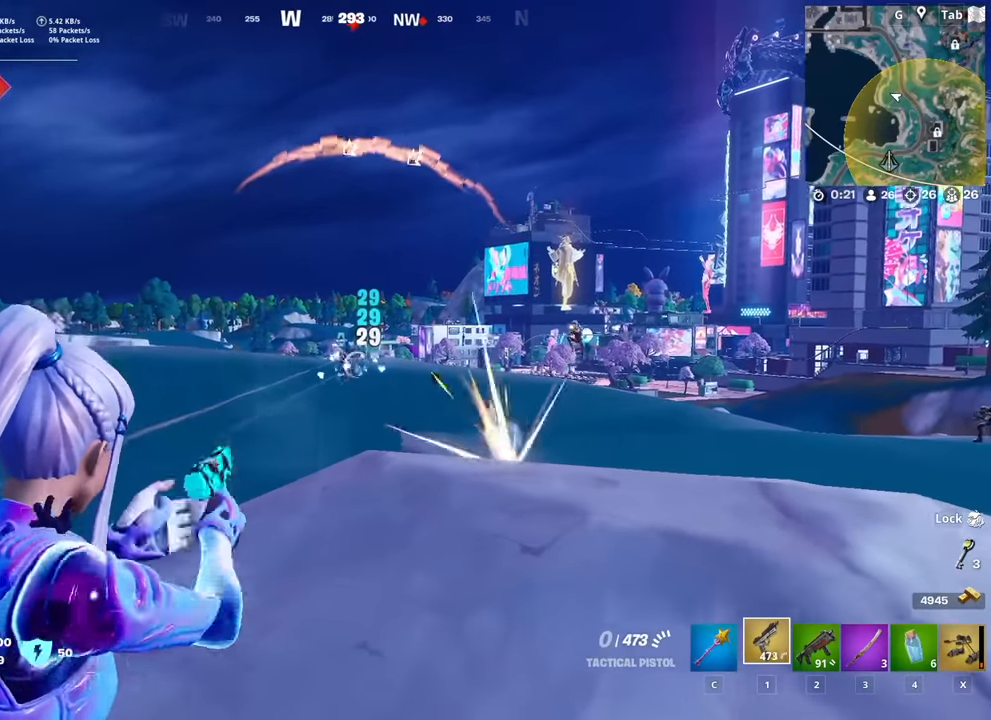
{"keys": ["d", "space"], "mouse": [], "mouse_move": "right", "events": [[16, "s", "down"], [67, "mouse_left", "up"], [117, "a", "up"], [117, "mouse_left", "down"], [217, "mouse_left", "up"], [217, "mouse_right", "up"], [217, "r", "down"], [300, "r", "up"], [400, "d", "down"], [400, "space", "down"], [484, "s", "up"]]}
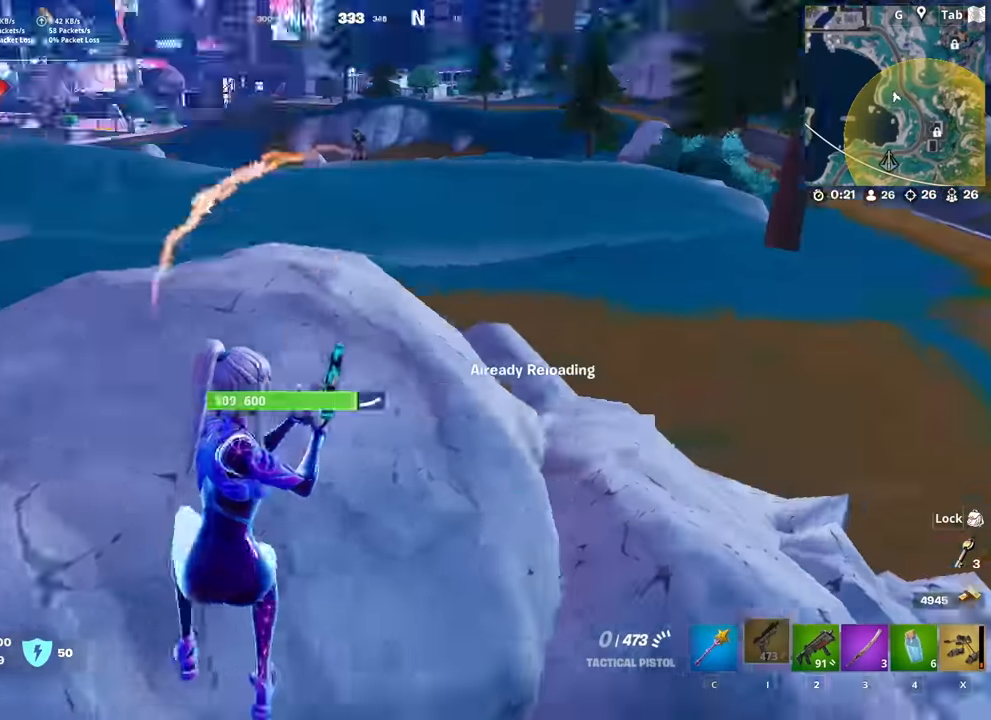
{"keys": ["d", "w"], "mouse": [], "mouse_move": "still", "events": [[134, "space", "up"], [217, "w", "down"]]}
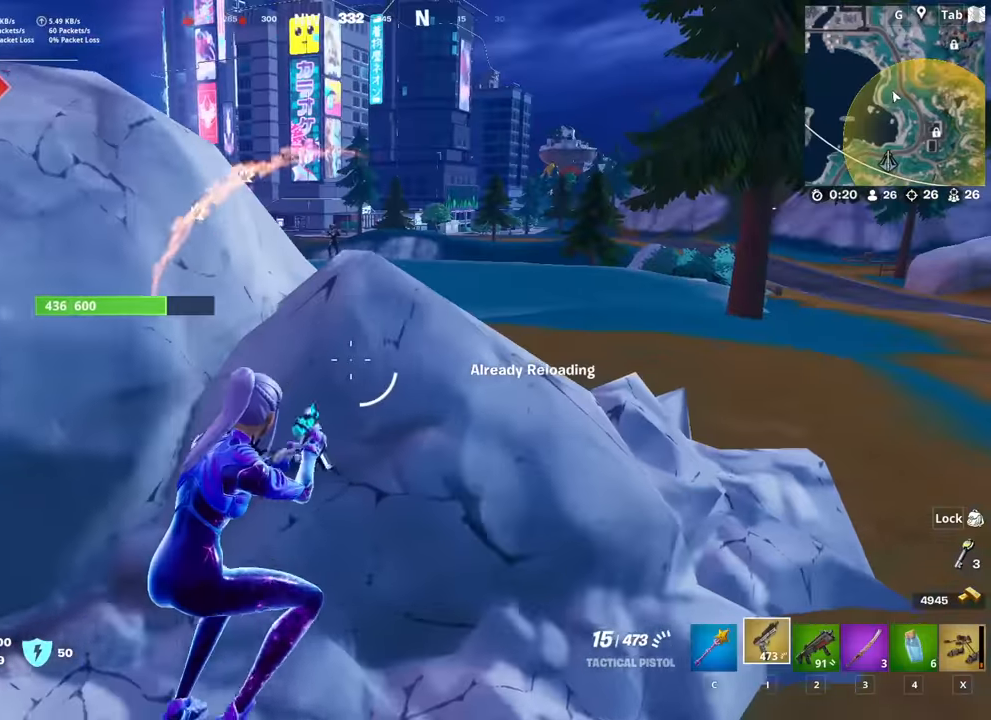
{"keys": ["d"], "mouse": [], "mouse_move": "up-left", "events": [[100, "w", "up"]]}
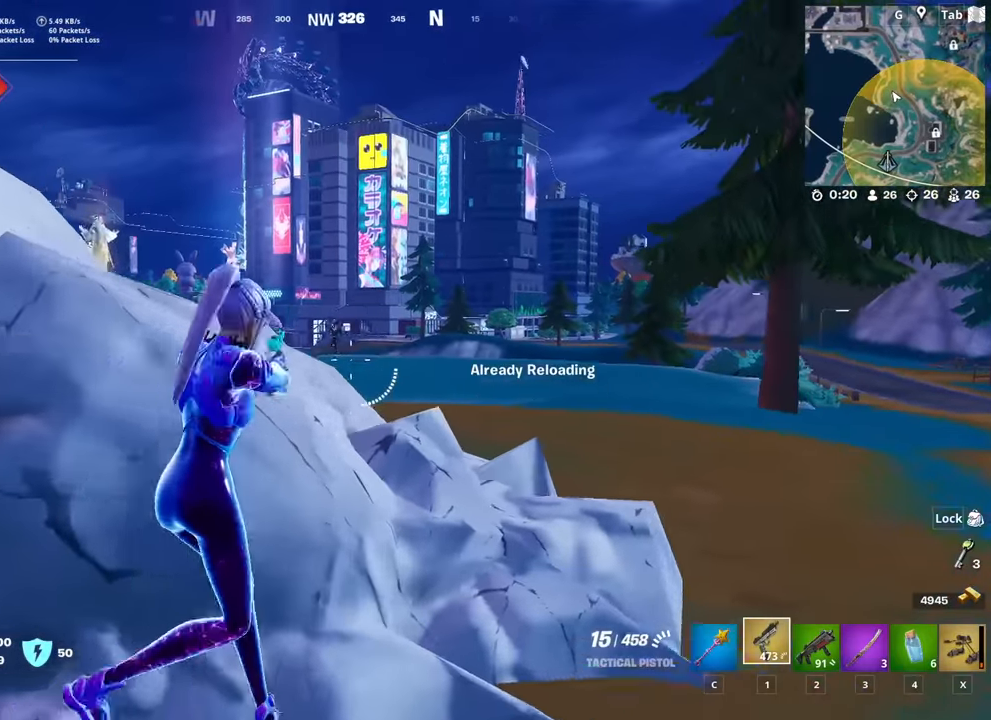
{"keys": ["w"], "mouse": ["right"], "mouse_move": "left", "events": [[17, "mouse_right", "down"], [17, "w", "down"], [67, "shift", "down"], [217, "space", "down"], [217, "w", "up"], [267, "shift", "up"], [301, "d", "up"], [401, "mouse_left", "down"], [401, "space", "up"], [401, "w", "down"], [501, "mouse_left", "up"]]}